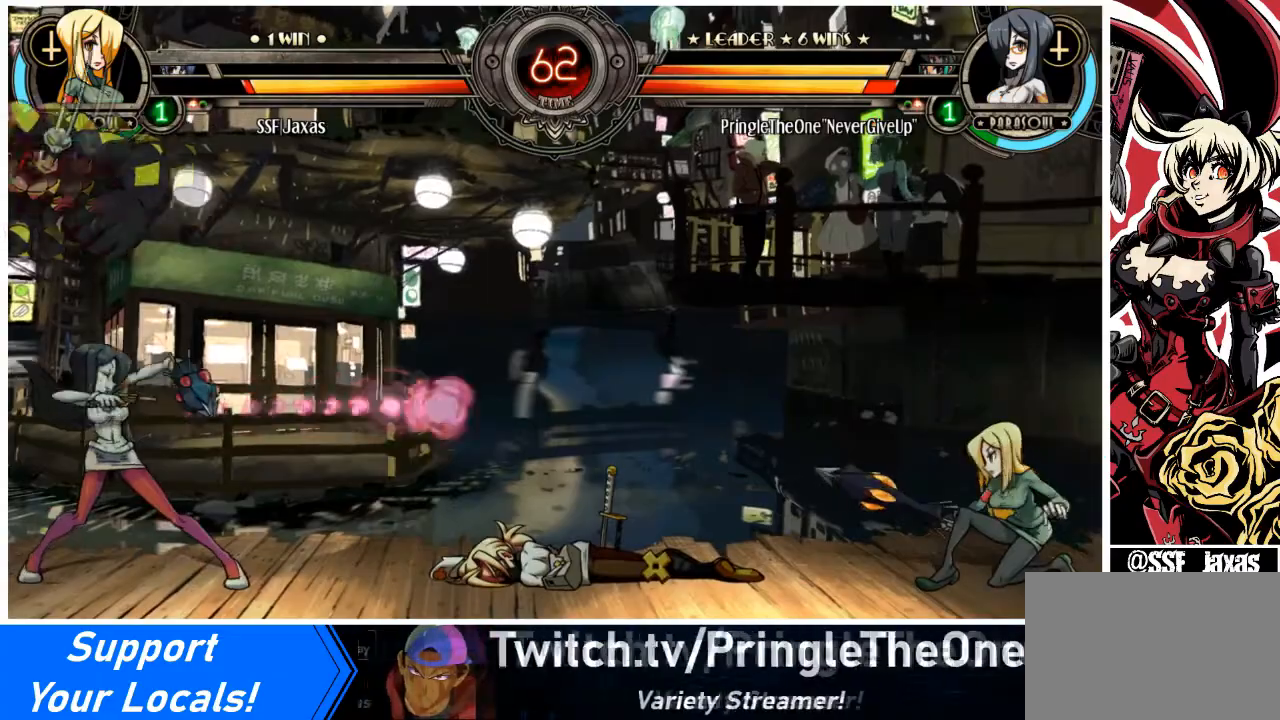
Gameplay with a controller (arcade stick); each line is a JSON object with the inputs held at the frame after it. "events" lists button and stick changes between this image and that frame as [ms after this image, input, new state], when the widget could be followed in between. Not read: L3 R3 other_buttons.
{"buttons": [], "events": [[134, "DPAD_DOWN", "up"], [134, "DPAD_LEFT", "down"], [167, "CIRCLE", "down"], [167, "DPAD_RIGHT", "up"], [234, "CIRCLE", "up"], [401, "DPAD_LEFT", "up"]]}
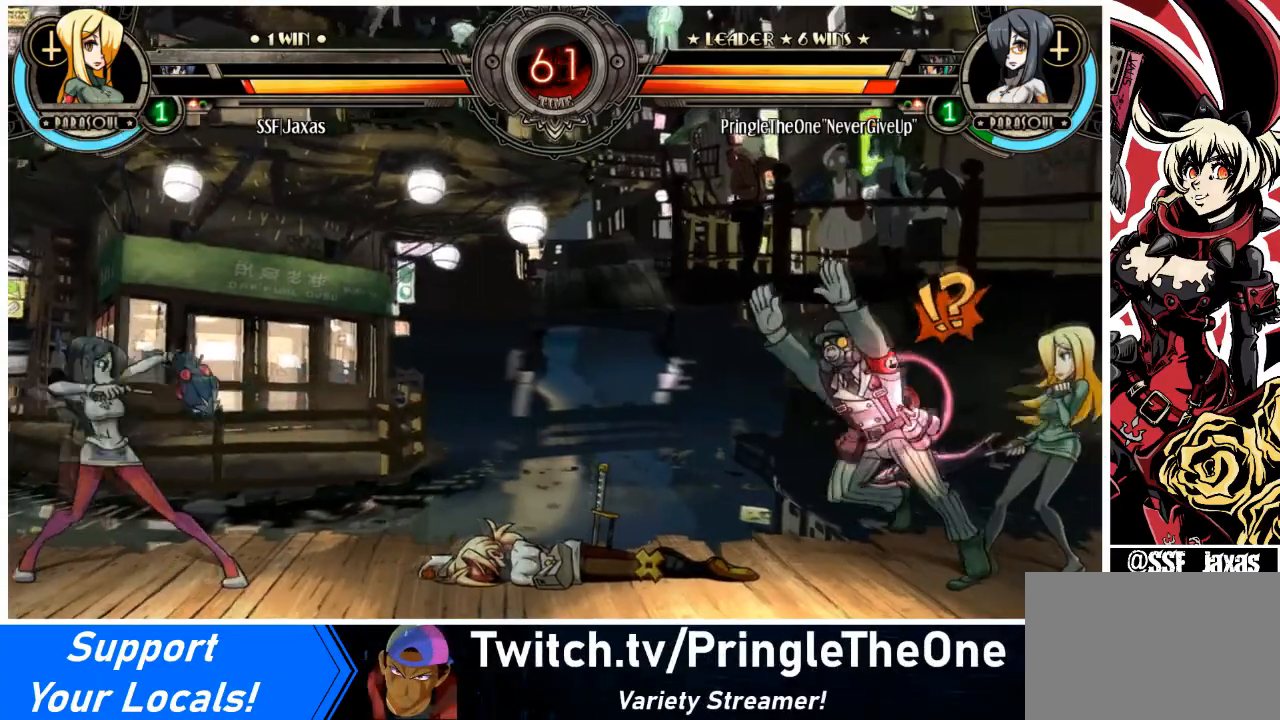
{"buttons": [], "events": [[200, "DPAD_DOWN", "down"], [233, "DPAD_LEFT", "down"], [267, "SQUARE", "down"], [267, "TRIANGLE", "down"], [300, "DPAD_DOWN", "up"], [334, "TRIANGLE", "up"], [367, "DPAD_LEFT", "up"], [367, "SQUARE", "up"]]}
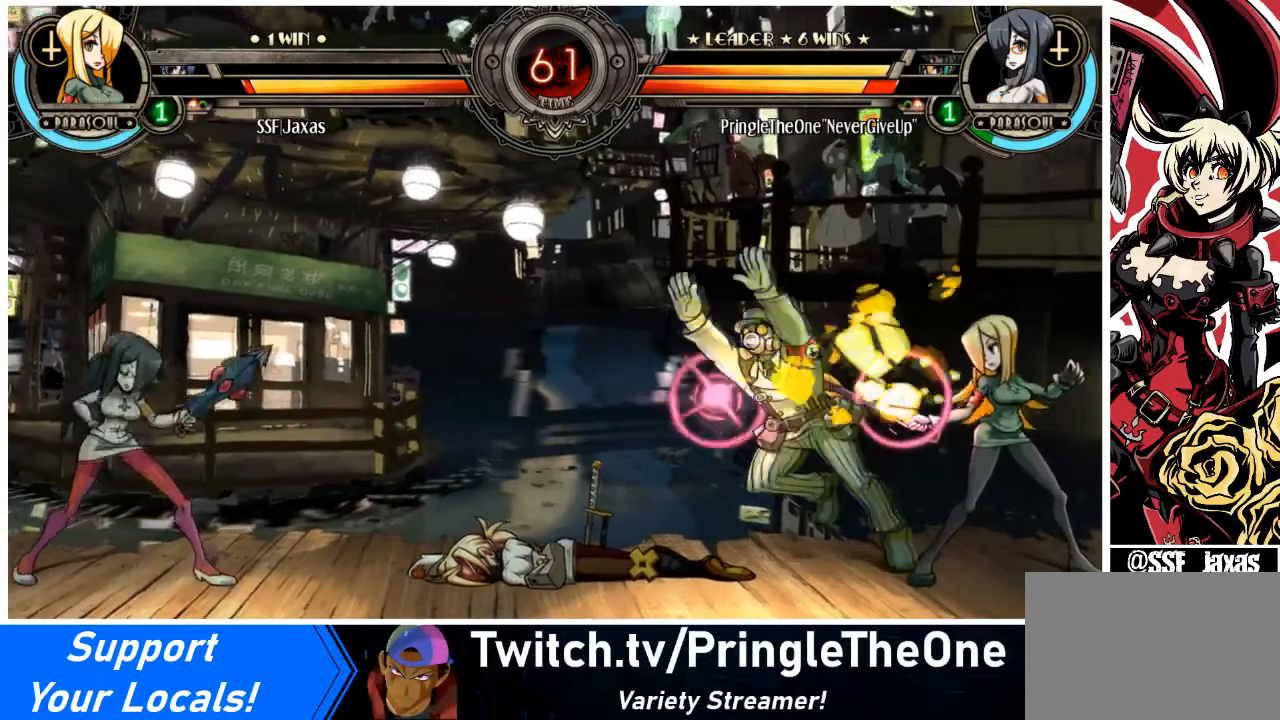
{"buttons": ["SQUARE", "TRIANGLE", "DPAD_LEFT"], "events": [[401, "DPAD_DOWN", "down"], [468, "DPAD_LEFT", "down"], [468, "SQUARE", "down"], [468, "TRIANGLE", "down"], [501, "DPAD_DOWN", "up"]]}
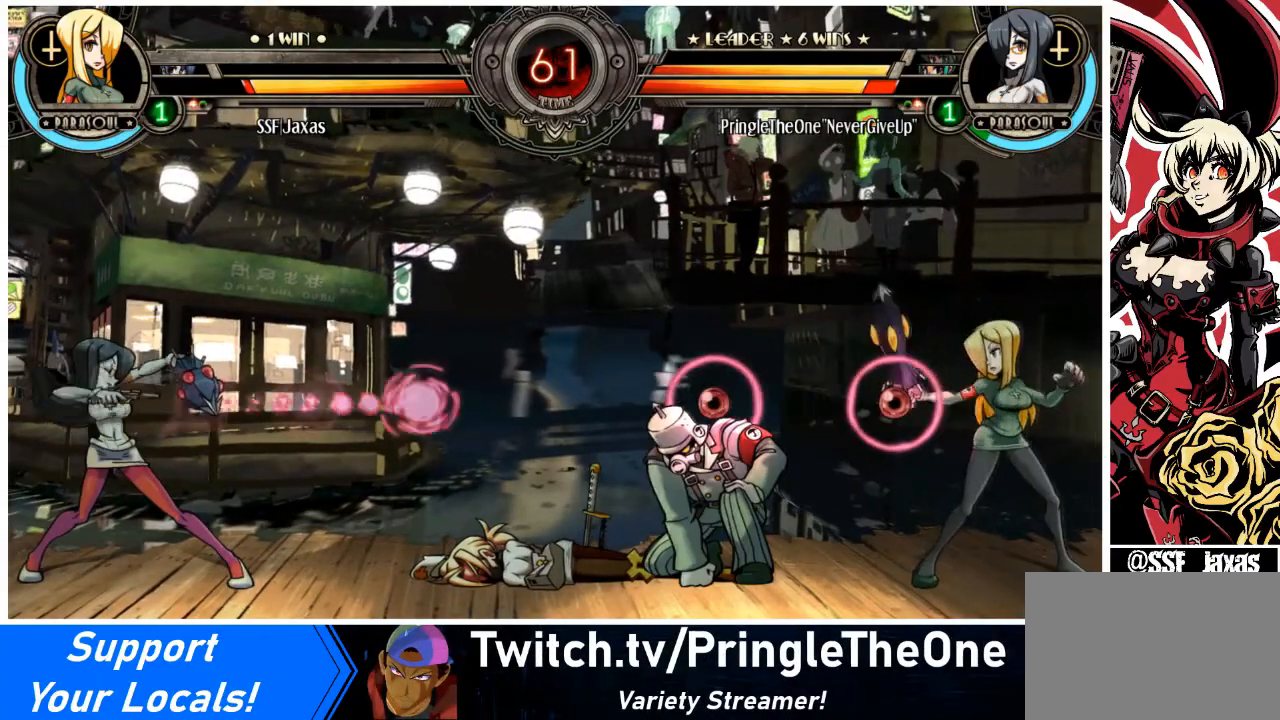
{"buttons": [], "events": [[33, "TRIANGLE", "up"], [67, "DPAD_LEFT", "up"], [67, "SQUARE", "up"]]}
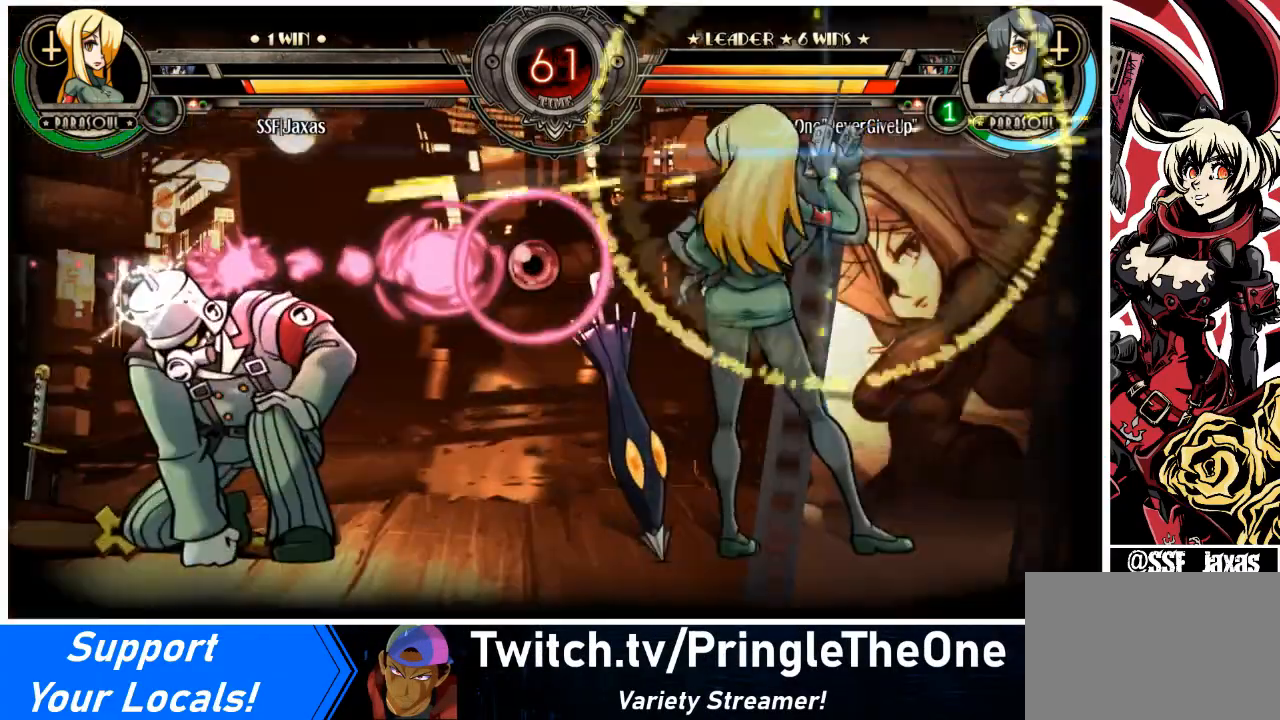
{"buttons": [], "events": []}
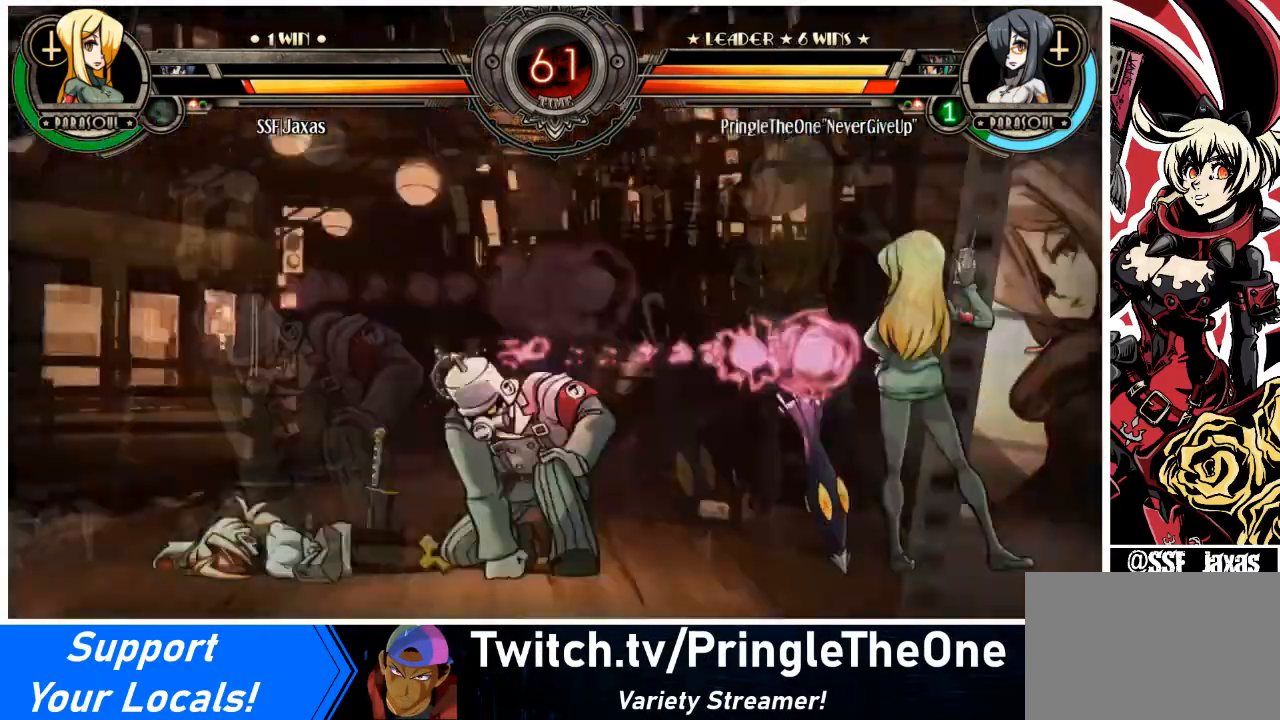
{"buttons": [], "events": []}
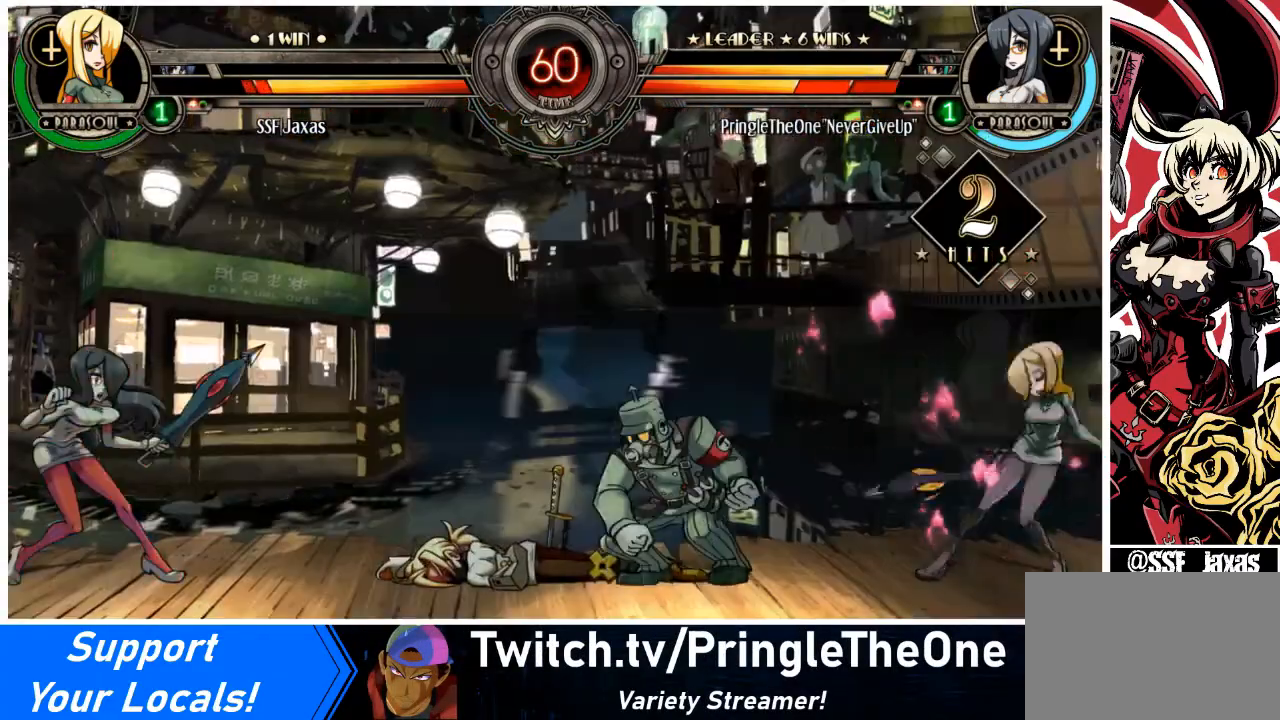
{"buttons": [], "events": [[201, "DPAD_LEFT", "down"], [267, "DPAD_LEFT", "up"], [334, "DPAD_LEFT", "down"], [434, "DPAD_LEFT", "up"]]}
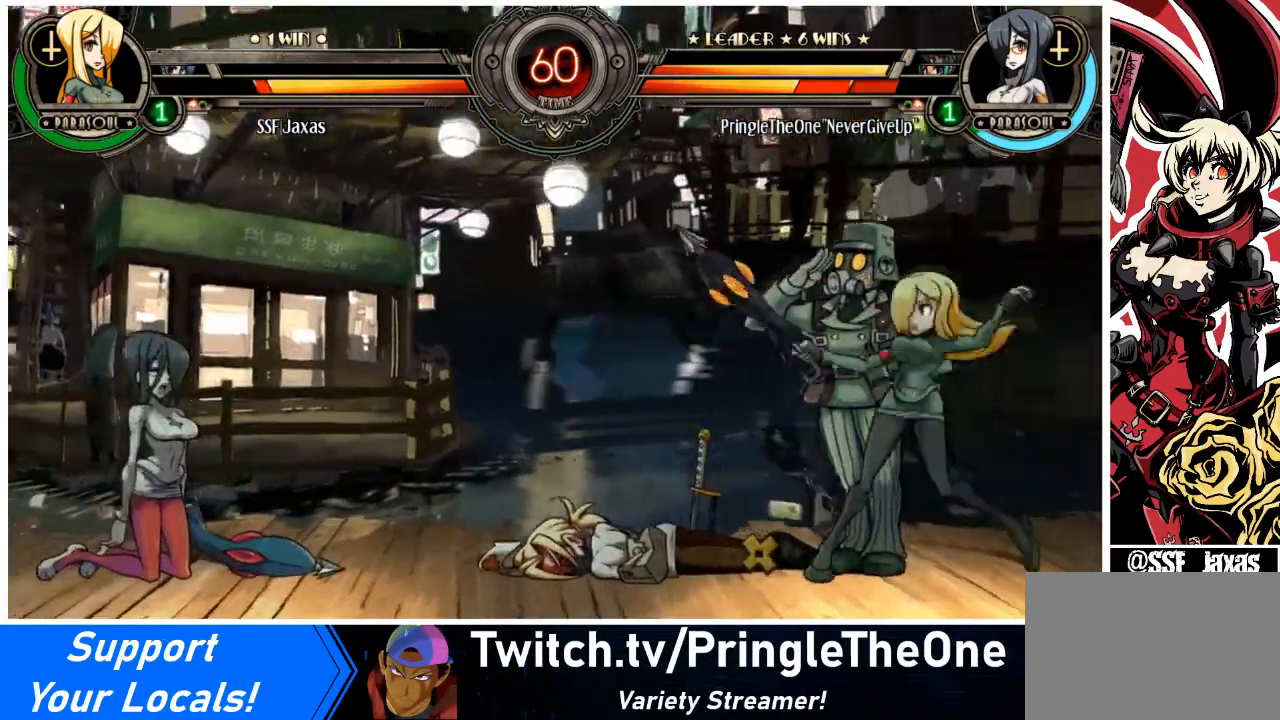
{"buttons": ["DPAD_LEFT"], "events": [[67, "DPAD_LEFT", "down"], [300, "DPAD_LEFT", "up"], [367, "DPAD_LEFT", "down"], [434, "DPAD_LEFT", "up"], [500, "DPAD_LEFT", "down"]]}
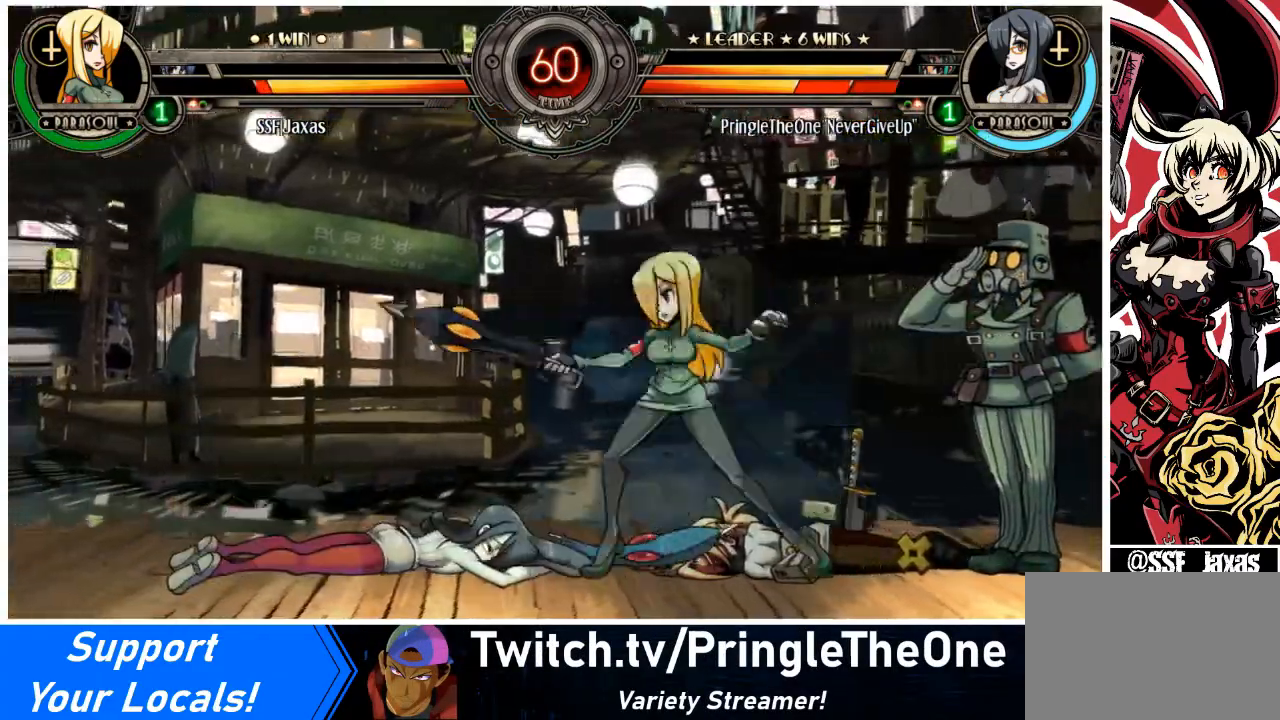
{"buttons": ["CROSS", "DPAD_RIGHT"], "events": [[67, "DPAD_UP", "down"], [201, "DPAD_LEFT", "up"], [201, "DPAD_UP", "up"], [367, "DPAD_RIGHT", "down"], [501, "CROSS", "down"]]}
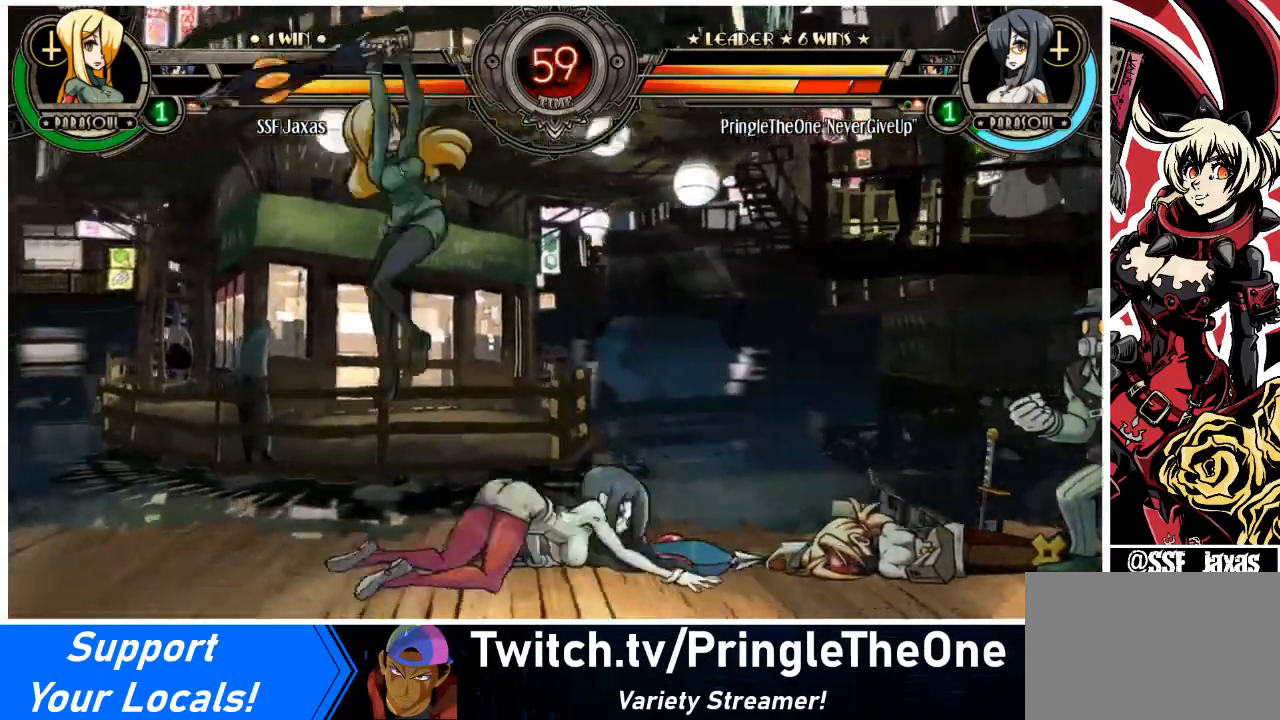
{"buttons": ["DPAD_DOWN"], "events": [[100, "CROSS", "up"], [200, "DPAD_DOWN", "down"], [267, "DPAD_RIGHT", "up"], [334, "CROSS", "down"], [467, "CROSS", "up"]]}
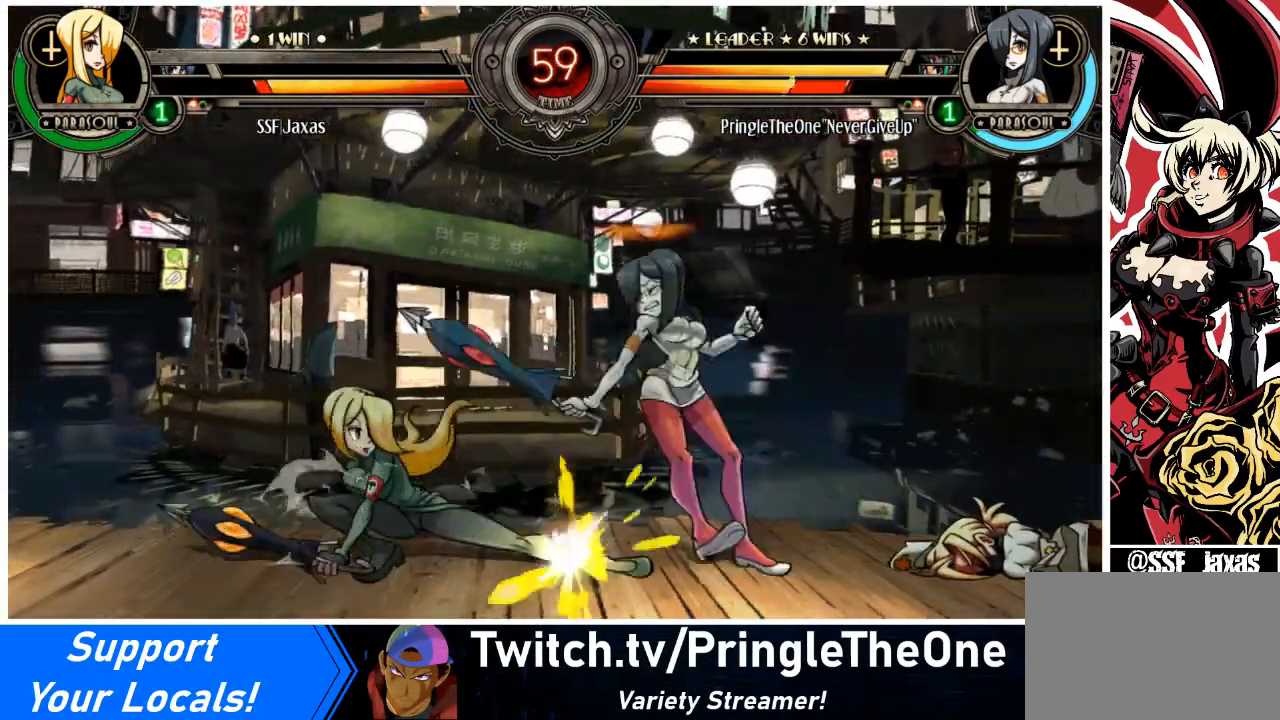
{"buttons": ["DPAD_LEFT"], "events": [[34, "CIRCLE", "down"], [167, "CIRCLE", "up"], [201, "DPAD_LEFT", "down"], [234, "DPAD_DOWN", "up"], [334, "R1", "down"], [468, "R1", "up"]]}
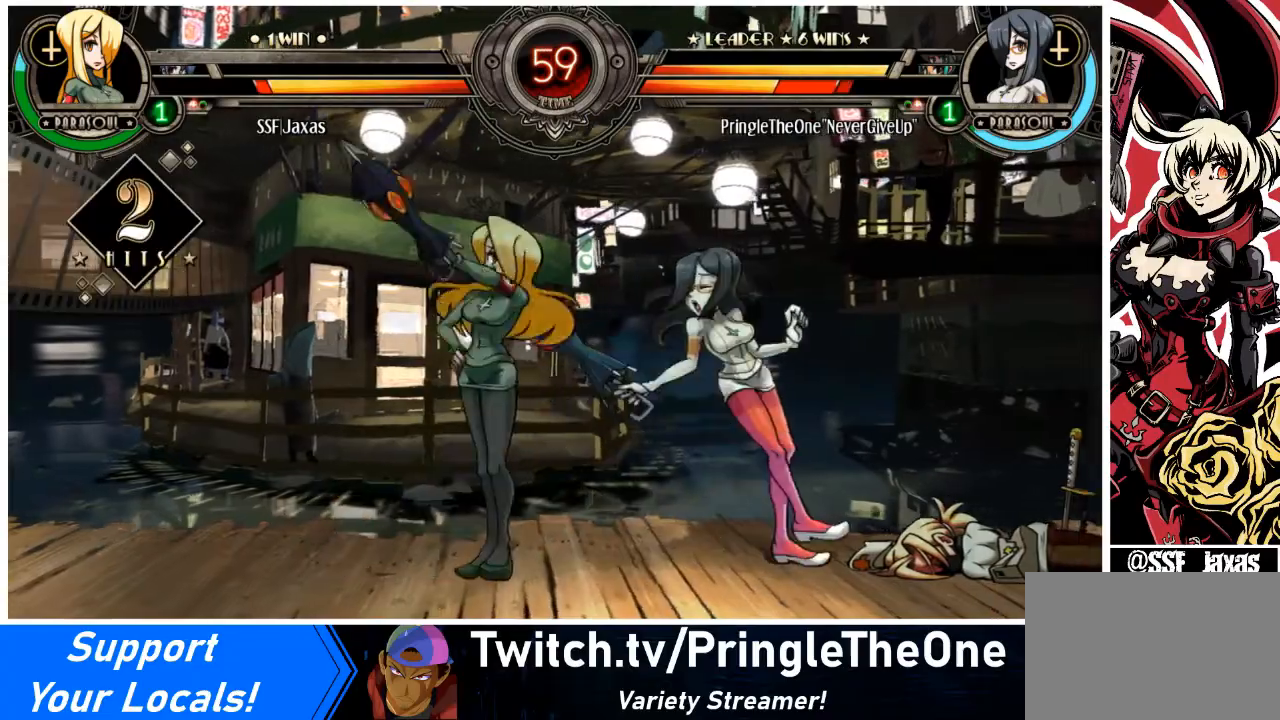
{"buttons": [], "events": [[233, "R1", "down"], [434, "R1", "up"], [500, "DPAD_LEFT", "up"]]}
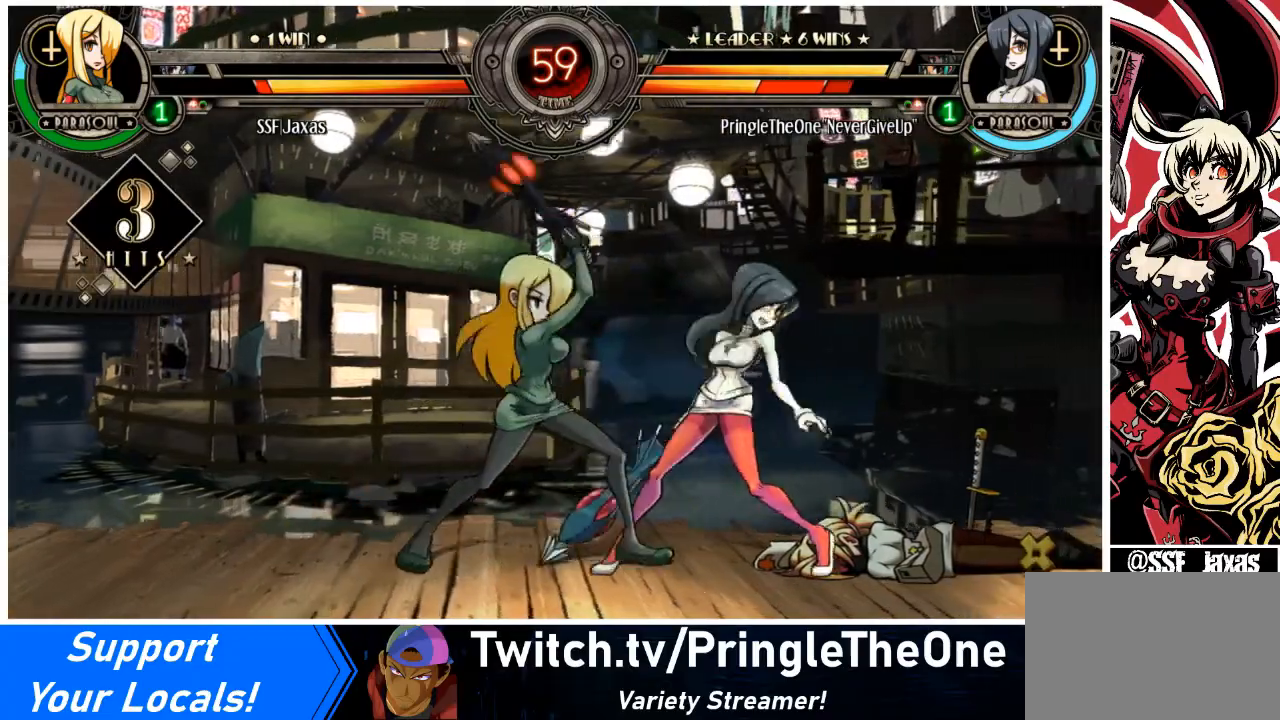
{"buttons": ["DPAD_LEFT"], "events": [[67, "DPAD_RIGHT", "down"], [101, "SQUARE", "down"], [267, "SQUARE", "up"], [301, "DPAD_RIGHT", "up"], [334, "DPAD_LEFT", "down"]]}
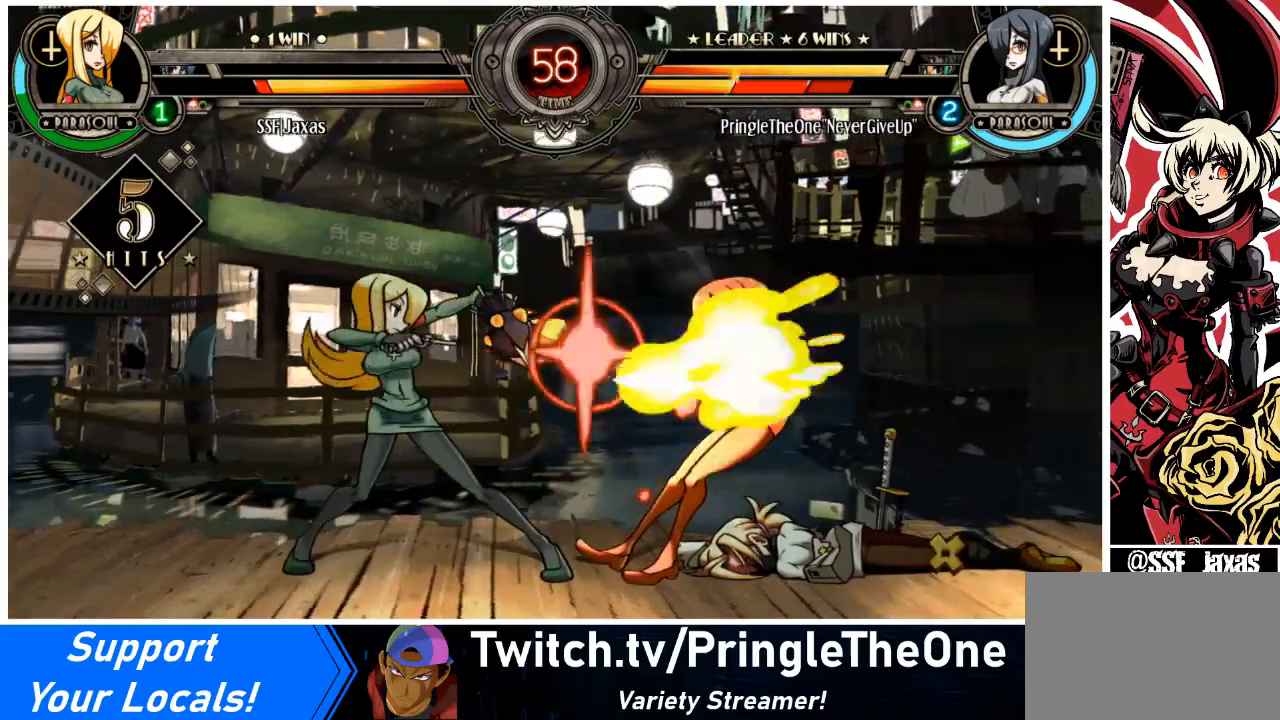
{"buttons": ["R2", "DPAD_LEFT"], "events": [[267, "TRIANGLE", "down"], [400, "TRIANGLE", "up"], [500, "R2", "down"]]}
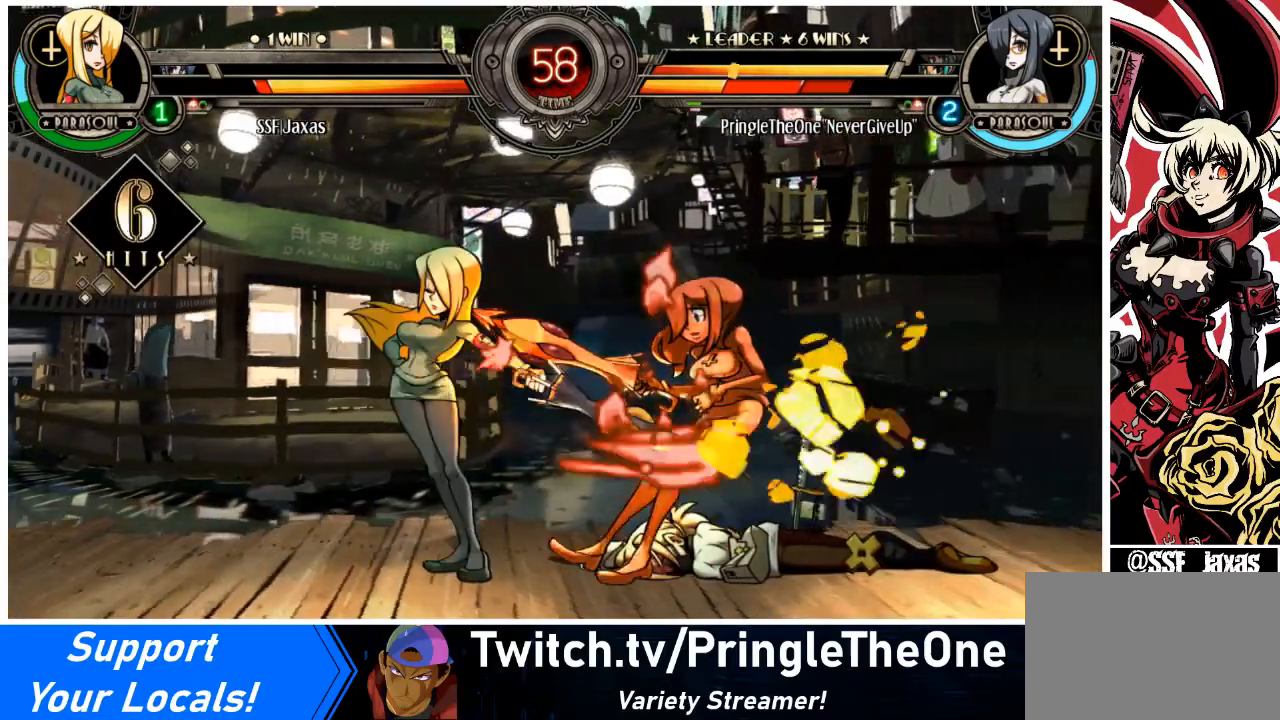
{"buttons": ["CROSS", "DPAD_RIGHT"], "events": [[167, "R2", "up"], [334, "DPAD_LEFT", "up"], [401, "CROSS", "down"], [401, "DPAD_RIGHT", "down"]]}
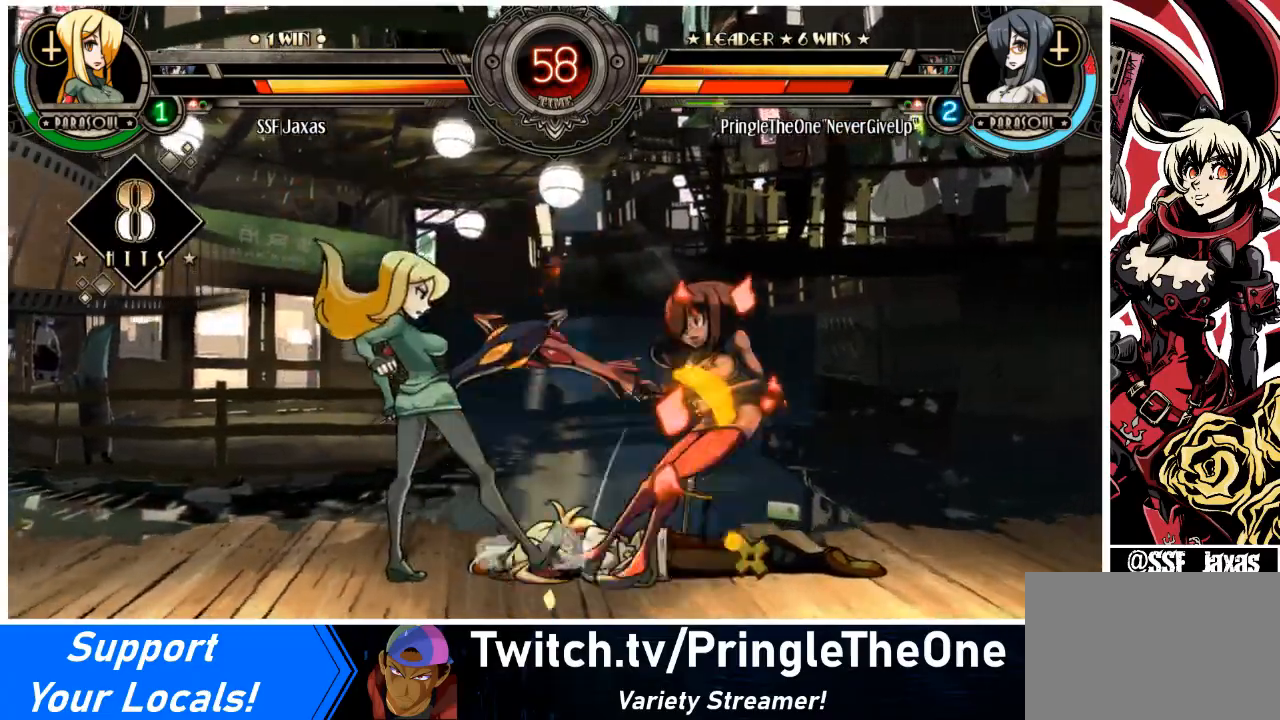
{"buttons": ["CIRCLE"], "events": [[33, "DPAD_RIGHT", "up"], [67, "CROSS", "up"], [267, "DPAD_RIGHT", "down"], [300, "DPAD_RIGHT", "up"], [367, "DPAD_RIGHT", "down"], [467, "CIRCLE", "down"], [467, "DPAD_RIGHT", "up"]]}
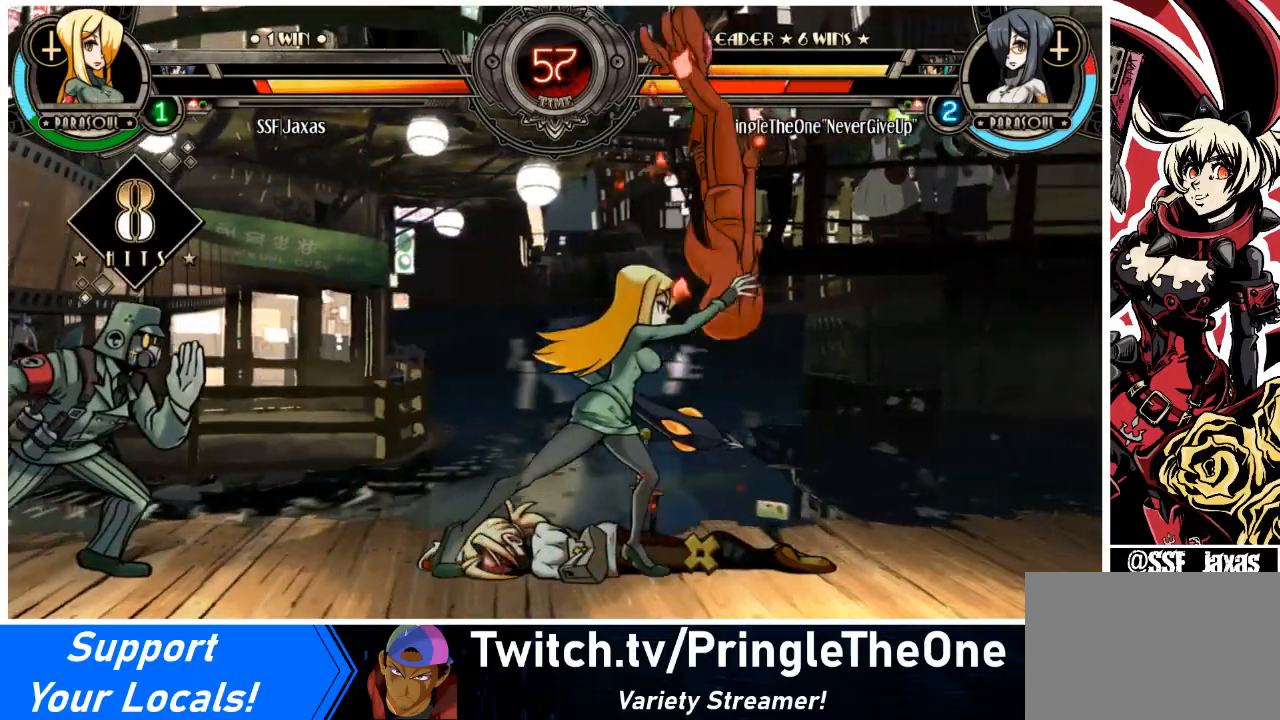
{"buttons": ["DPAD_RIGHT"], "events": [[67, "DPAD_DOWN", "down"], [100, "CIRCLE", "up"], [200, "R1", "down"], [367, "R1", "up"], [400, "DPAD_RIGHT", "down"], [434, "DPAD_DOWN", "up"]]}
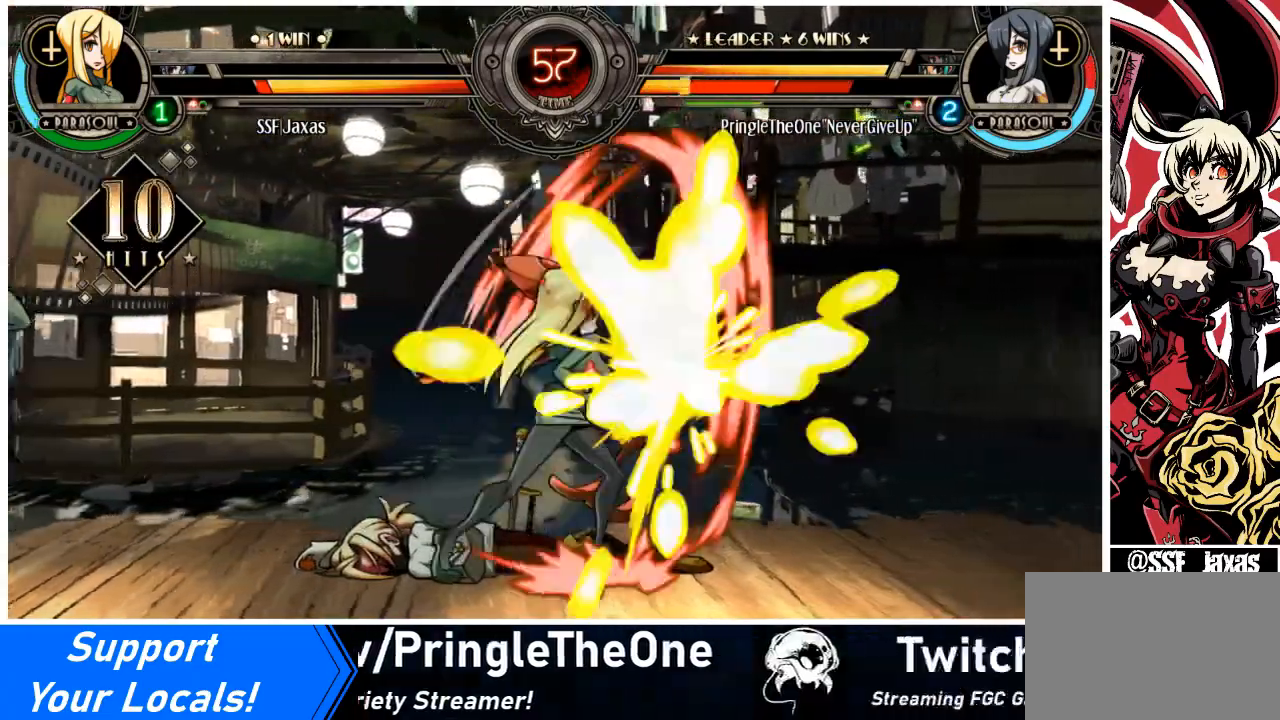
{"buttons": ["DPAD_RIGHT"], "events": [[66, "DPAD_UP", "down"], [233, "DPAD_UP", "up"], [333, "SQUARE", "down"], [467, "SQUARE", "up"]]}
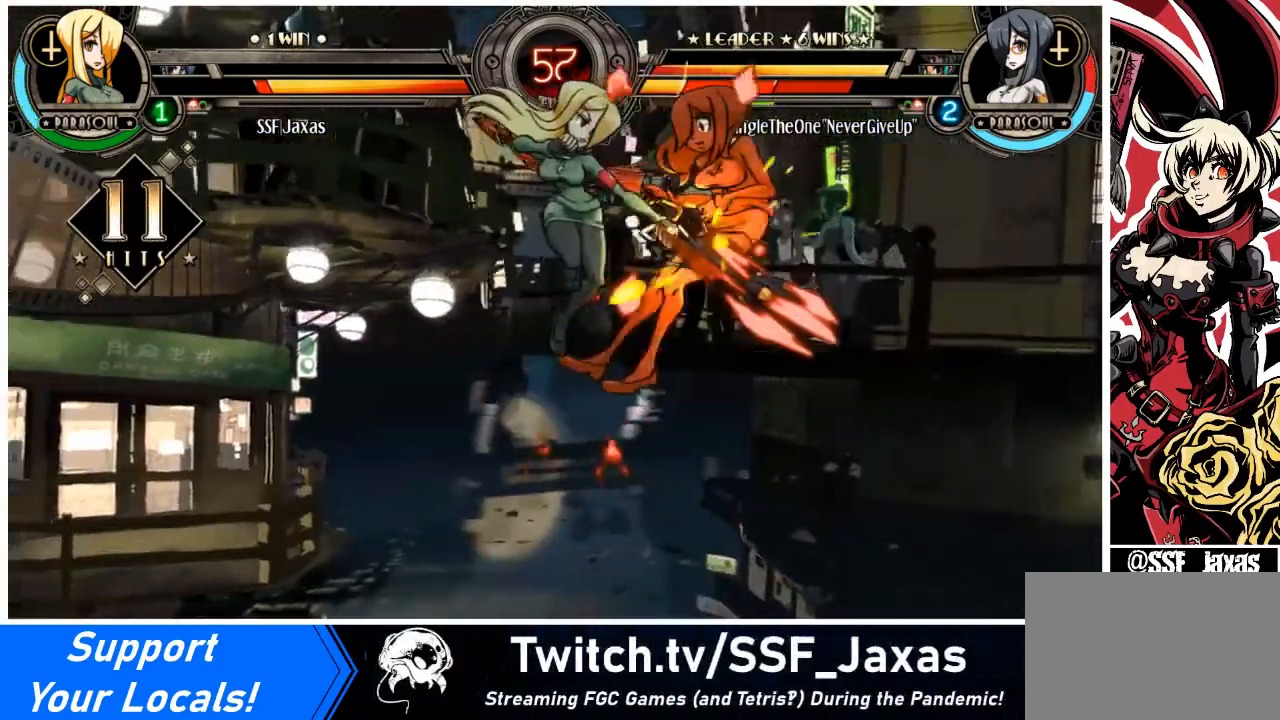
{"buttons": ["TRIANGLE", "DPAD_RIGHT"], "events": [[200, "CROSS", "down"], [334, "CROSS", "up"], [434, "TRIANGLE", "down"]]}
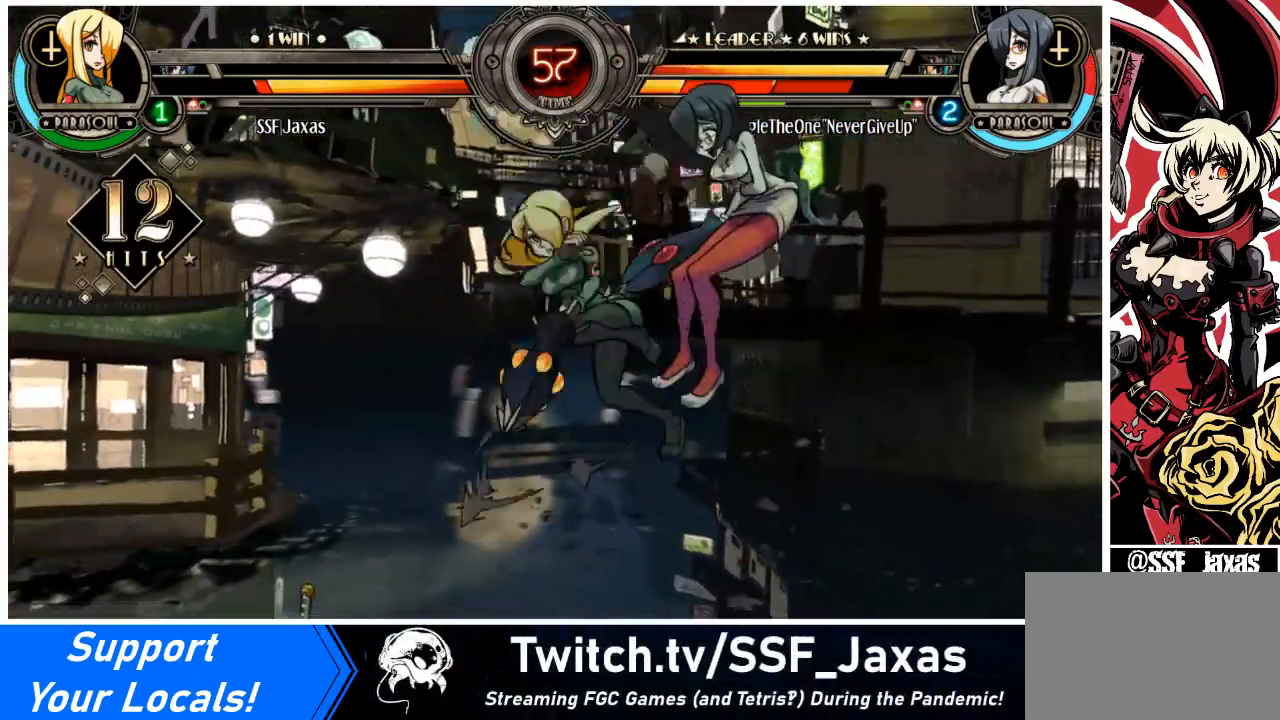
{"buttons": ["CIRCLE"], "events": [[66, "TRIANGLE", "up"], [300, "DPAD_UP", "down"], [400, "CIRCLE", "down"], [433, "DPAD_RIGHT", "up"], [433, "DPAD_UP", "up"]]}
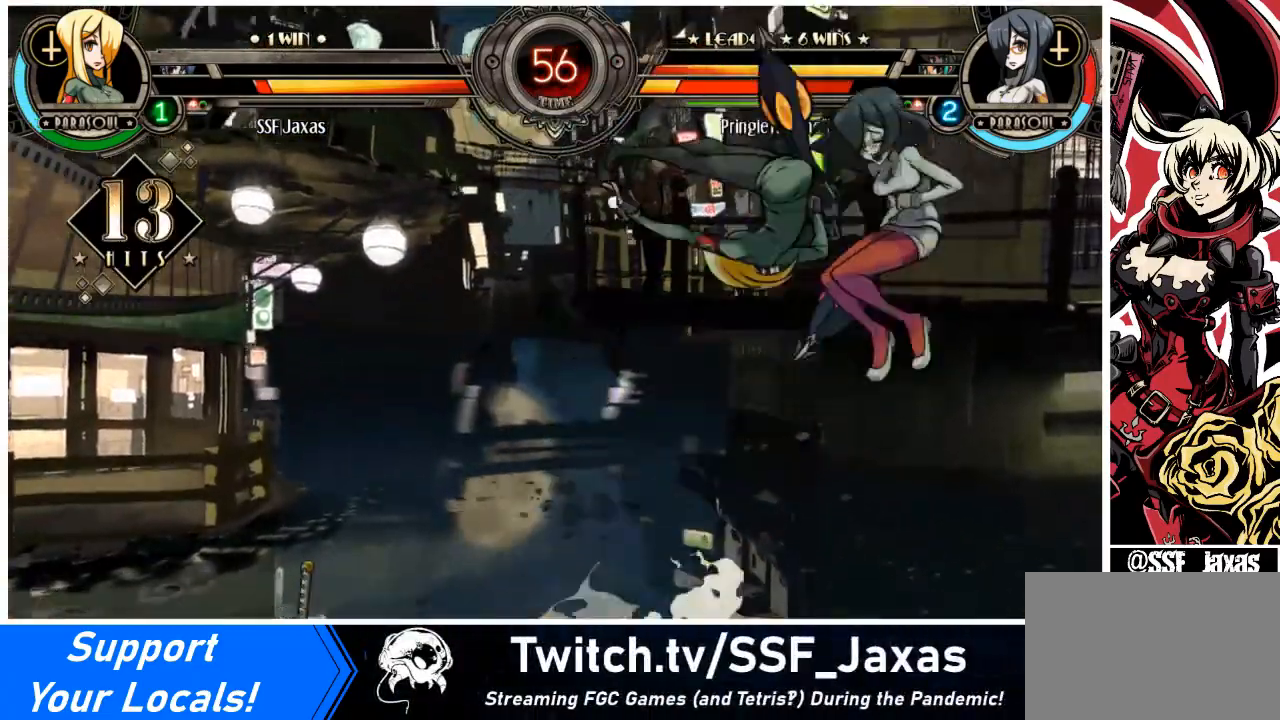
{"buttons": [], "events": [[33, "CIRCLE", "up"], [334, "R1", "down"], [501, "R1", "up"]]}
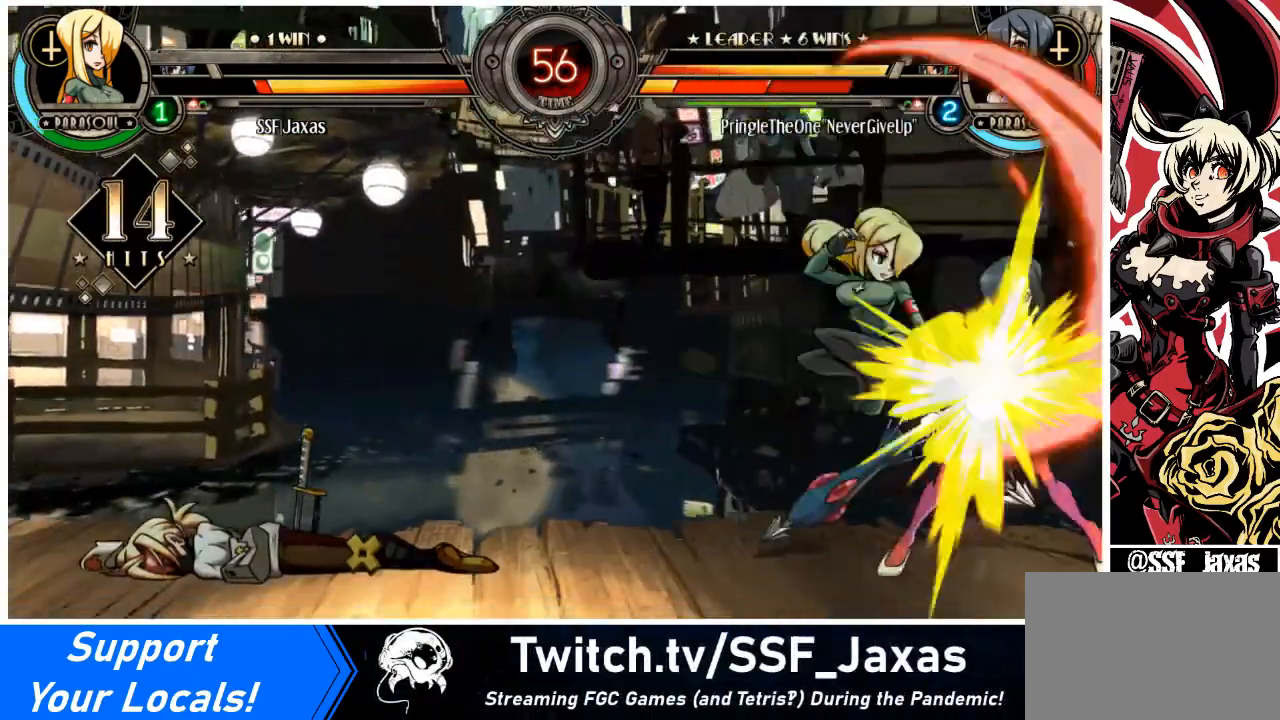
{"buttons": [], "events": [[367, "CROSS", "down"], [467, "CROSS", "up"]]}
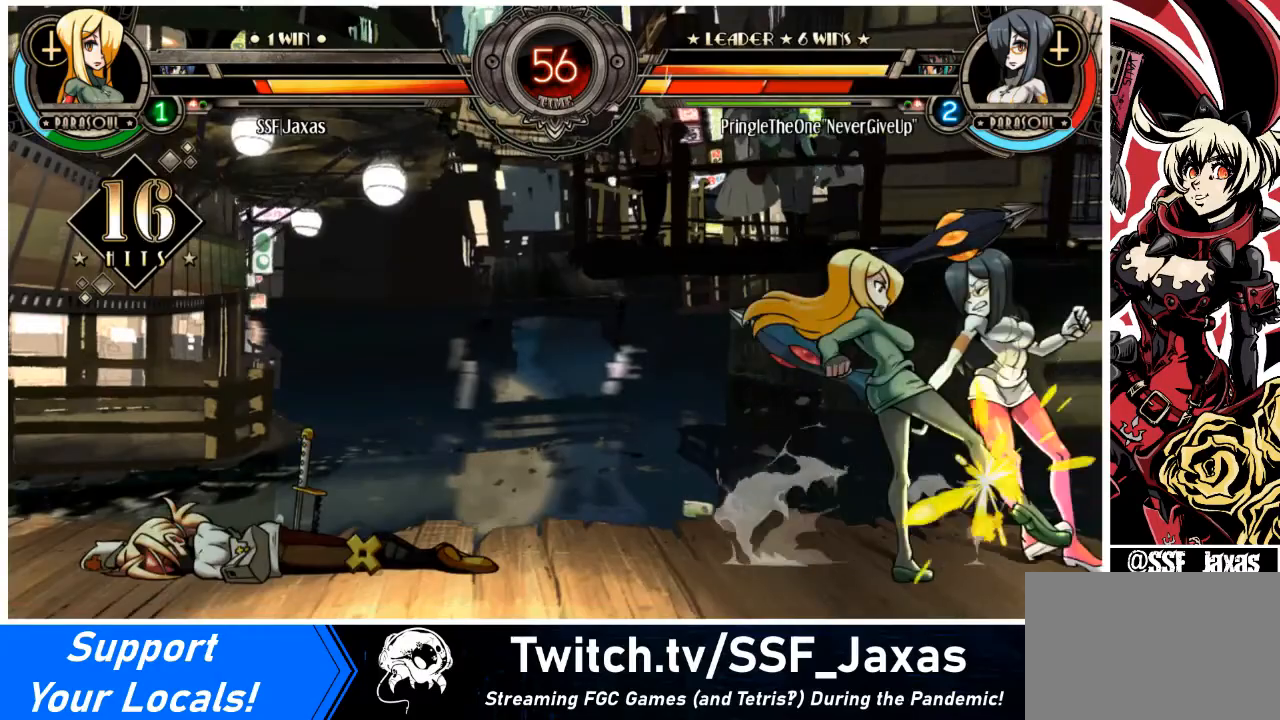
{"buttons": ["CIRCLE"], "events": [[67, "CROSS", "down"], [167, "CROSS", "up"], [267, "CIRCLE", "down"], [367, "CIRCLE", "up"], [501, "CIRCLE", "down"]]}
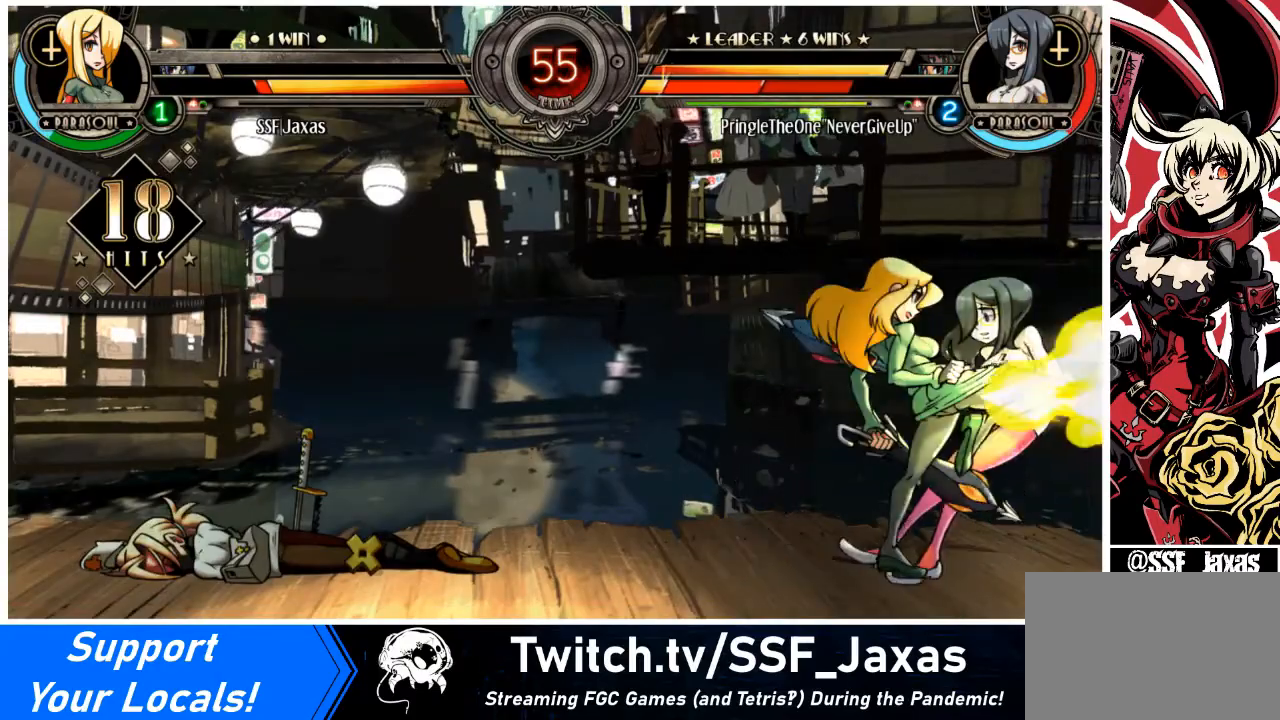
{"buttons": ["DPAD_LEFT"], "events": [[100, "CIRCLE", "up"], [166, "DPAD_LEFT", "down"], [333, "R1", "down"], [500, "R1", "up"]]}
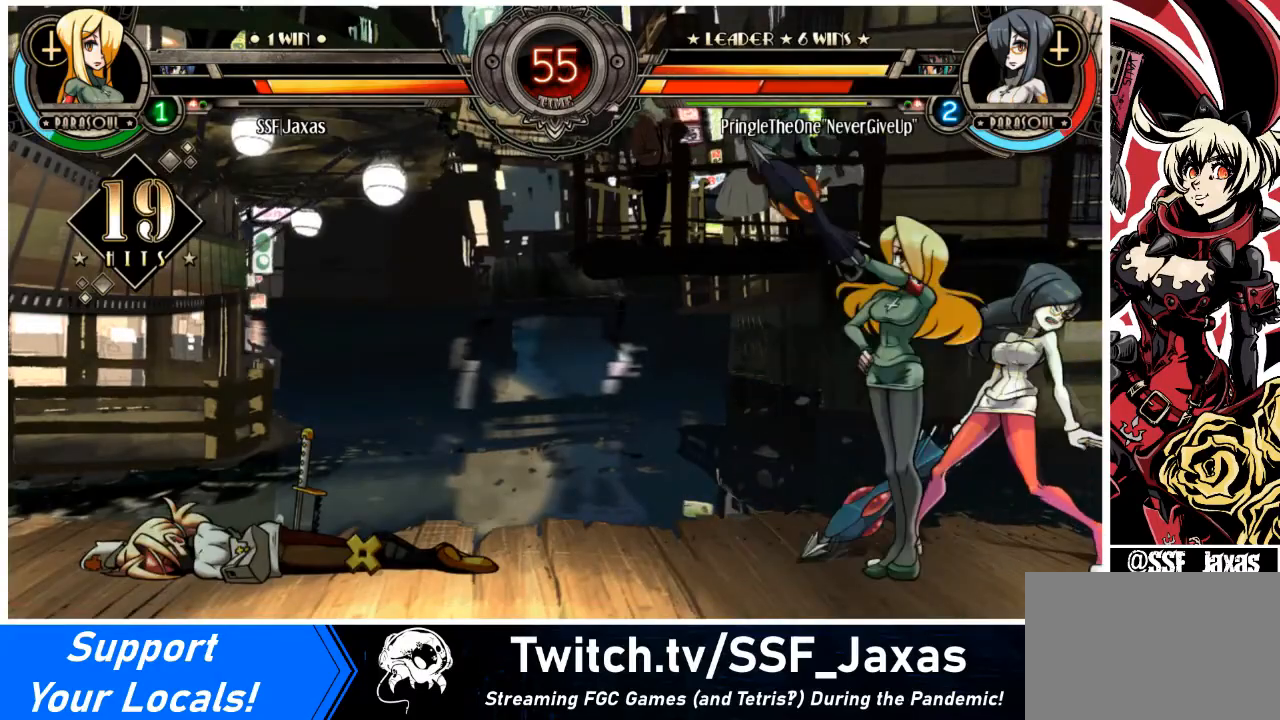
{"buttons": [], "events": [[200, "R1", "down"], [434, "R1", "up"], [467, "DPAD_LEFT", "up"]]}
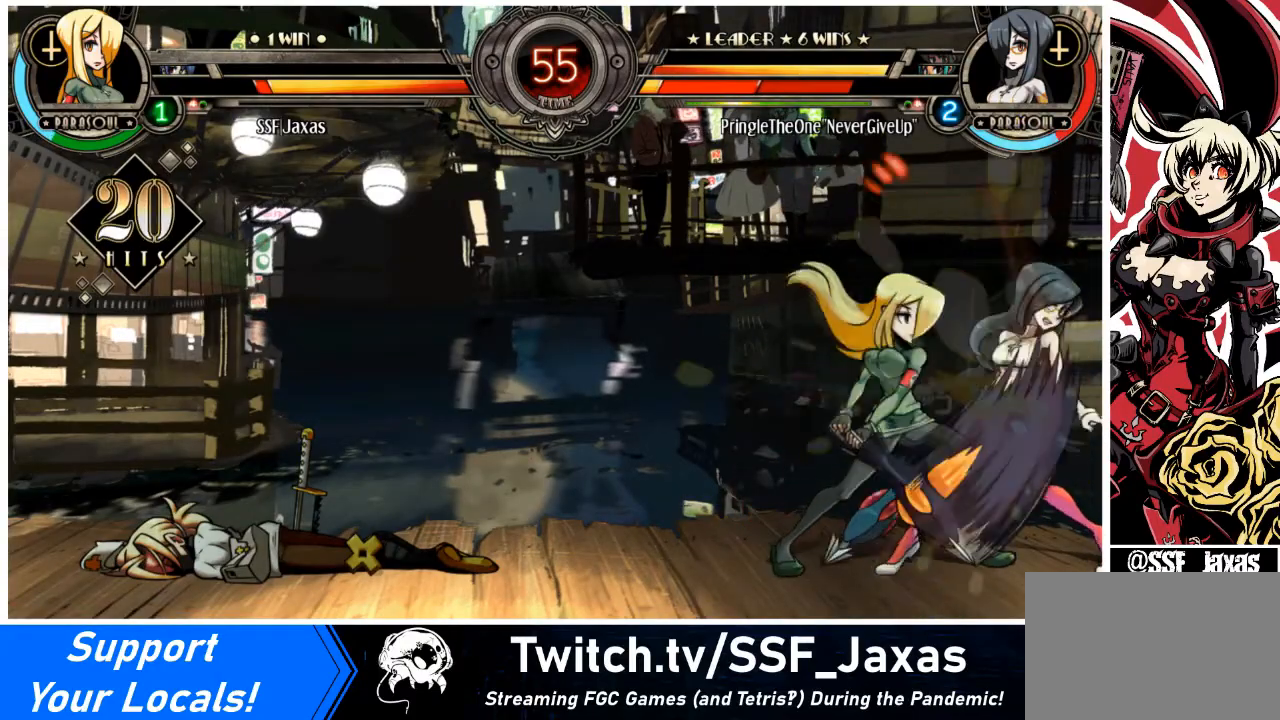
{"buttons": ["SQUARE", "TRIANGLE", "DPAD_RIGHT"], "events": [[33, "DPAD_RIGHT", "down"], [66, "TRIANGLE", "down"], [200, "DPAD_RIGHT", "up"], [233, "TRIANGLE", "up"], [367, "DPAD_DOWN", "down"], [433, "DPAD_RIGHT", "down"], [467, "DPAD_DOWN", "up"], [467, "TRIANGLE", "down"], [500, "SQUARE", "down"]]}
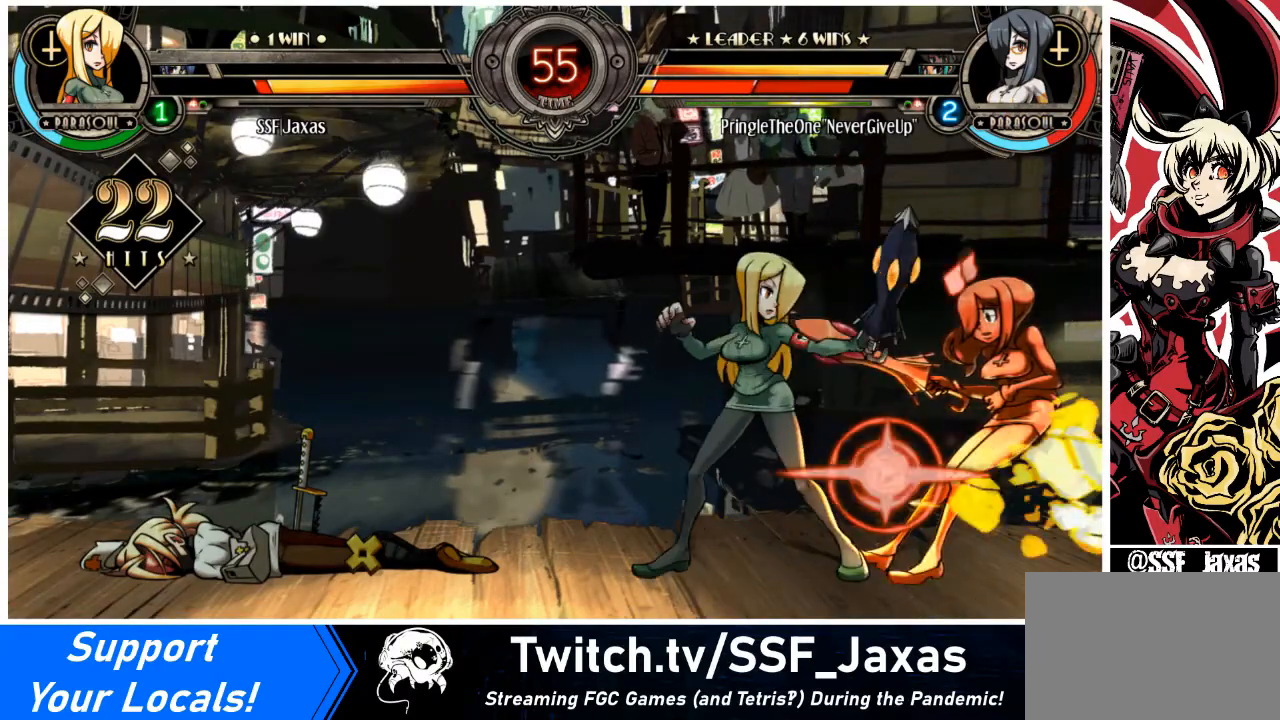
{"buttons": ["DPAD_LEFT"], "events": [[33, "DPAD_DOWN", "down"], [33, "DPAD_RIGHT", "up"], [33, "SQUARE", "up"], [33, "TRIANGLE", "up"], [67, "TRIANGLE", "down"], [100, "DPAD_RIGHT", "down"], [100, "SQUARE", "down"], [133, "DPAD_DOWN", "up"], [133, "SQUARE", "up"], [133, "TRIANGLE", "up"], [167, "DPAD_RIGHT", "up"], [467, "DPAD_LEFT", "down"]]}
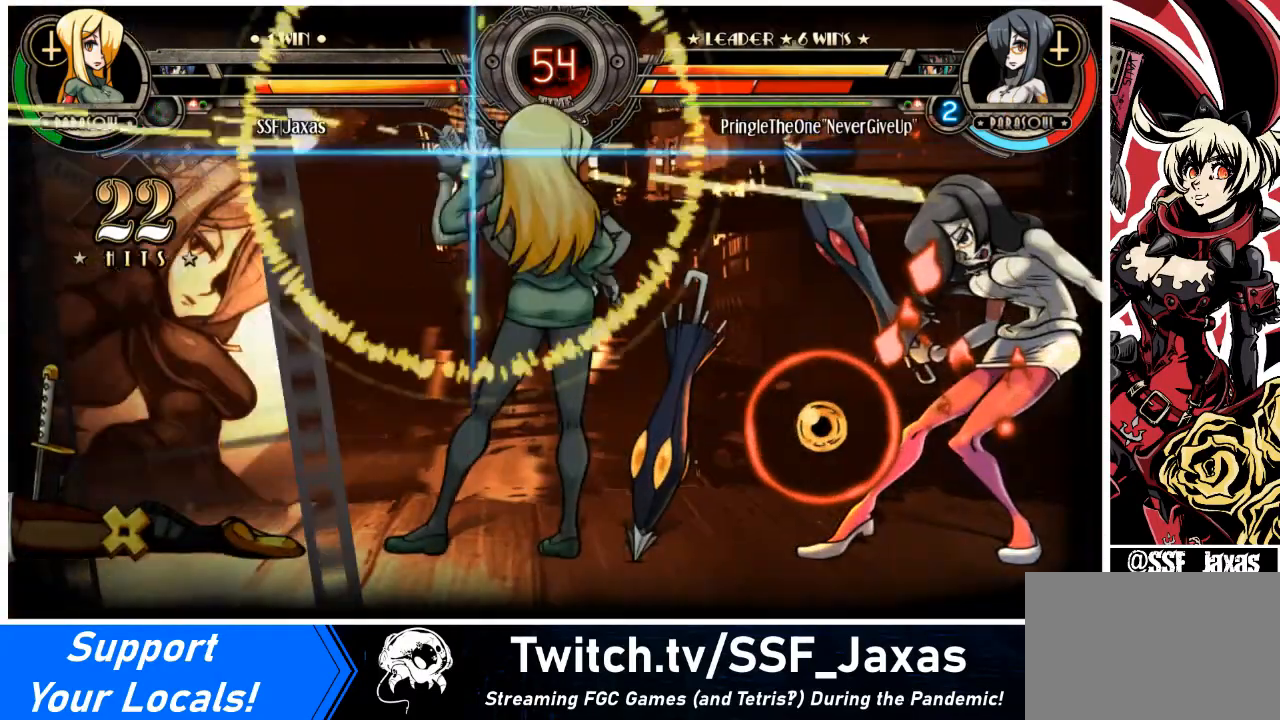
{"buttons": [], "events": [[200, "DPAD_LEFT", "up"]]}
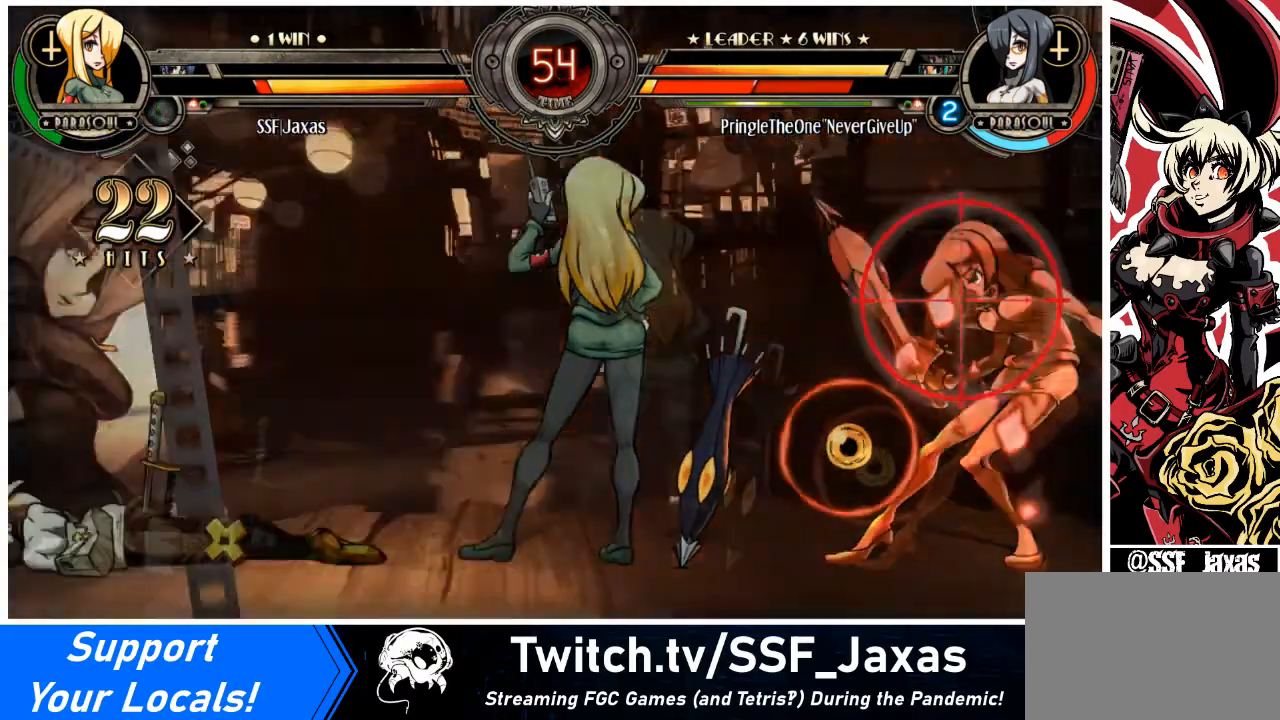
{"buttons": ["DPAD_LEFT"], "events": [[67, "DPAD_LEFT", "down"]]}
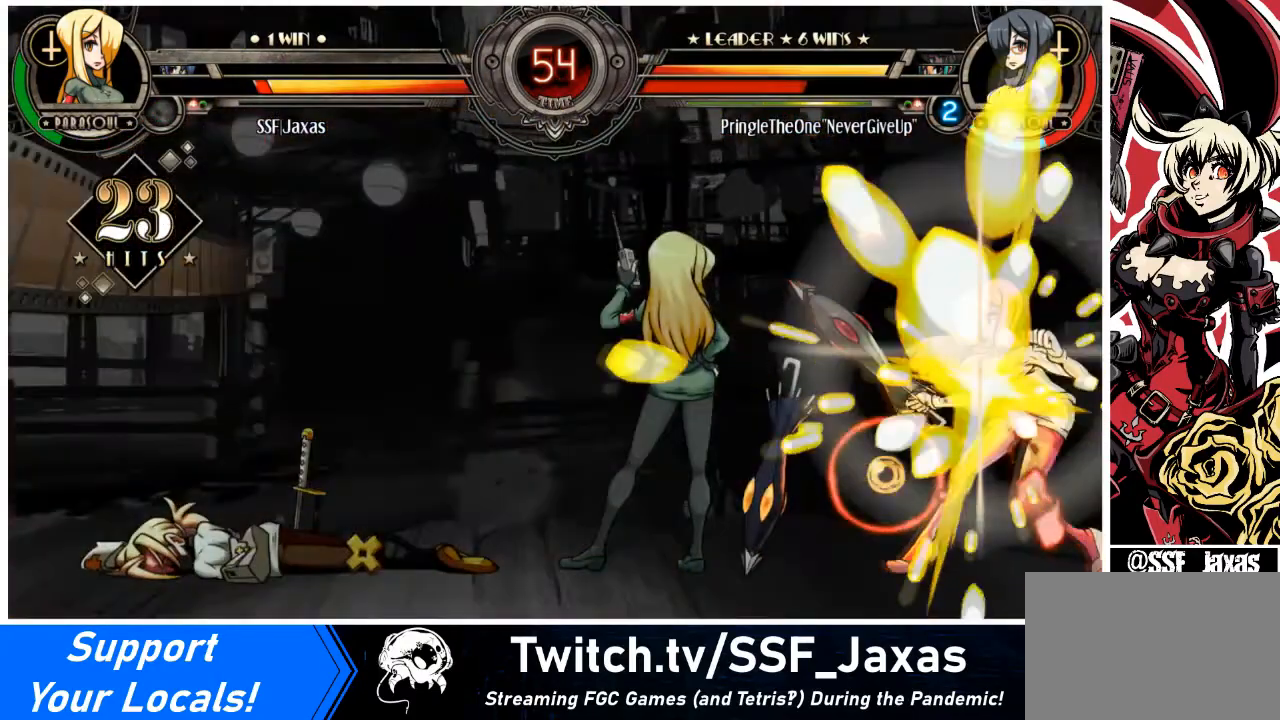
{"buttons": [], "events": [[367, "DPAD_LEFT", "up"]]}